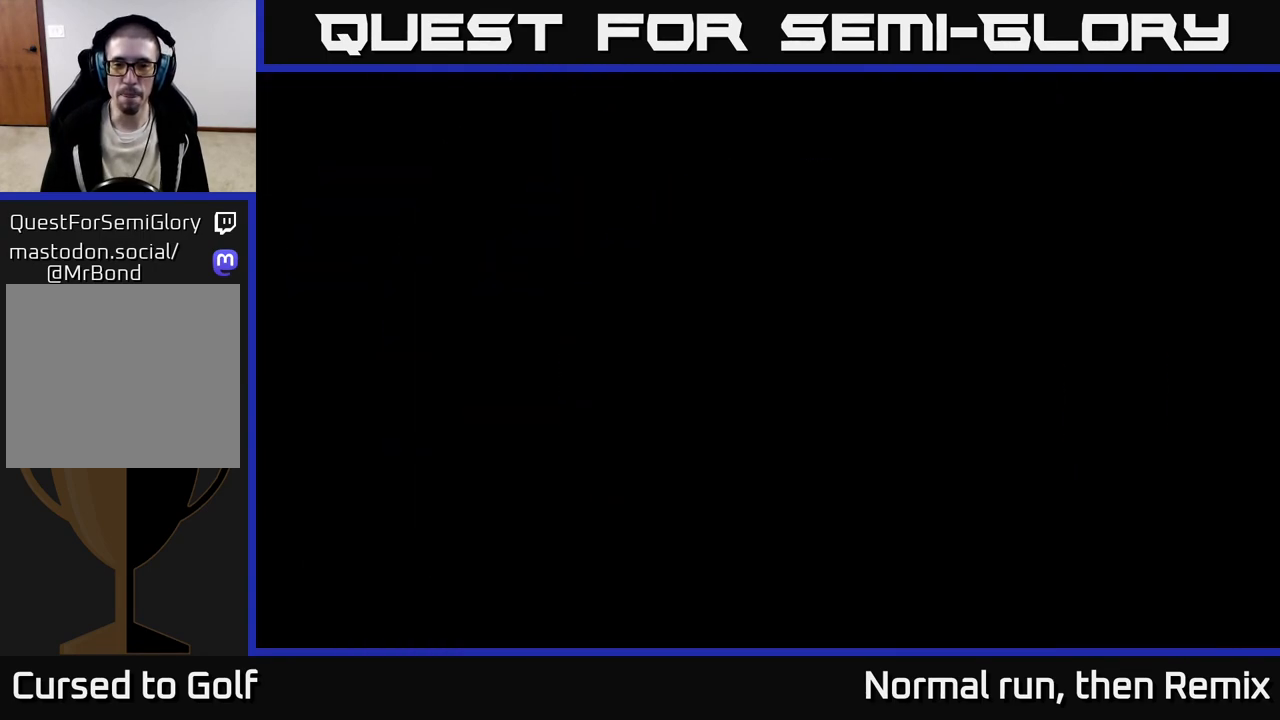
Gameplay with a controller (Xbox layout); each line is a JSON object with the inputs held at the frame after it. "events" lists button and stick changes between this image and that frame as [ms after this image, input, new state], when the widget could be followed in between.
{"buttons": ["R2"], "left_stick": "center", "right_stick": "center", "events": [[400, "R2", "down"]]}
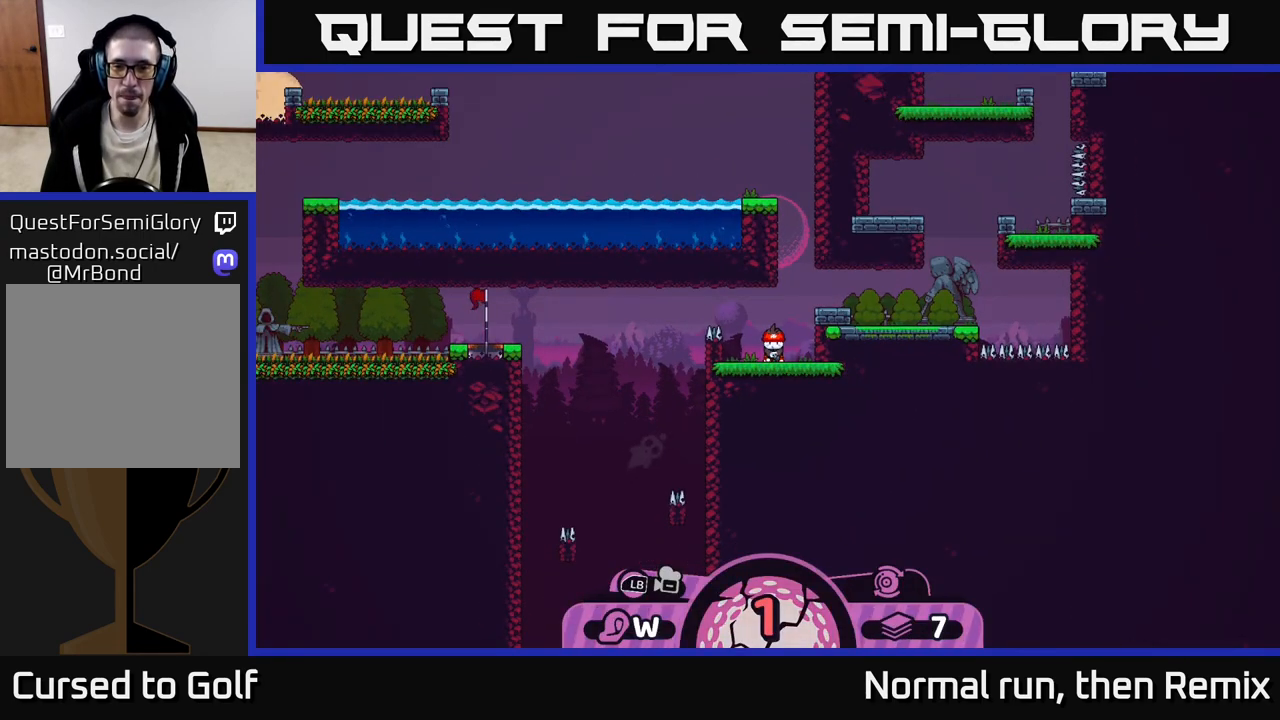
{"buttons": ["R2"], "left_stick": "center", "right_stick": "center", "events": []}
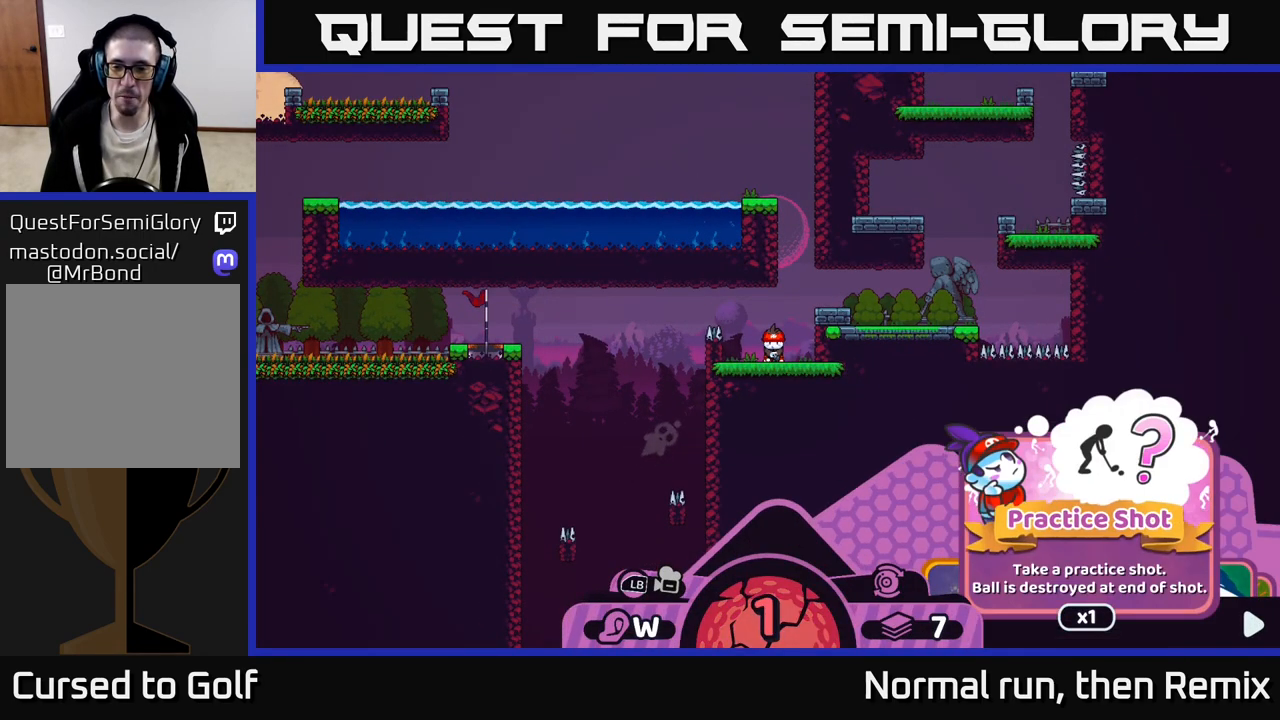
{"buttons": ["R2"], "left_stick": "center", "right_stick": "center", "events": [[233, "A", "down"], [300, "A", "up"]]}
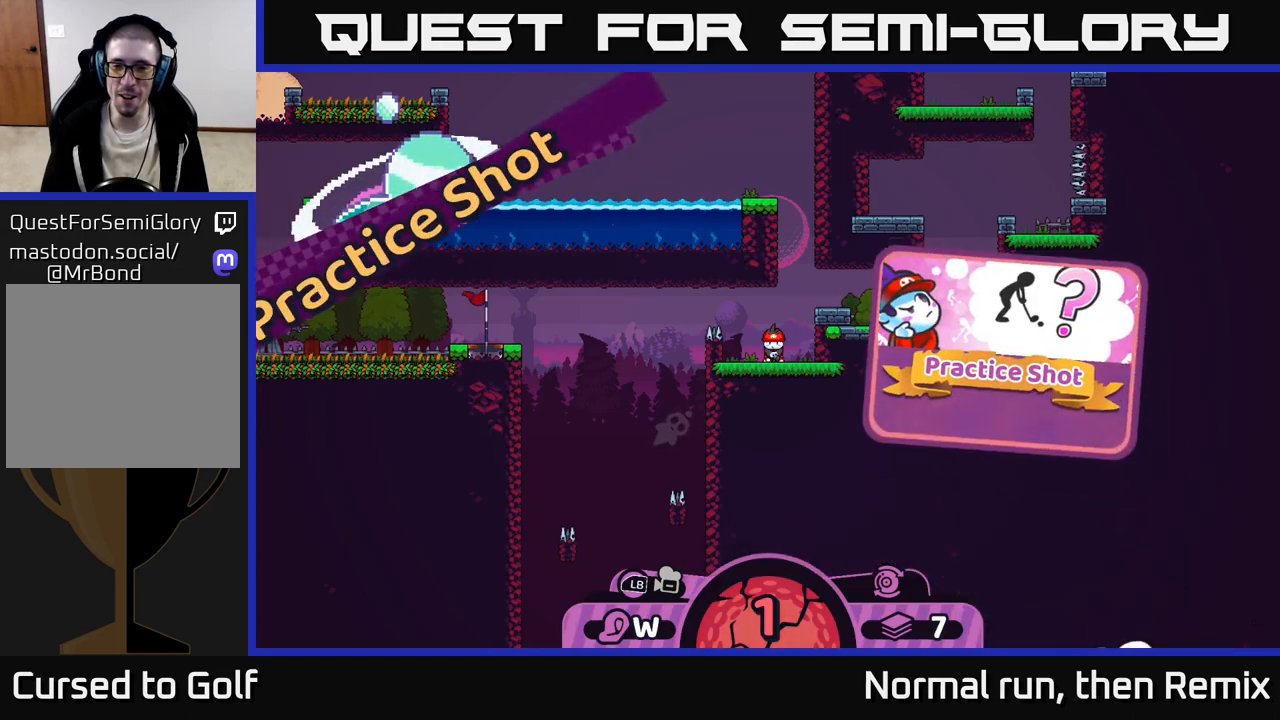
{"buttons": [], "left_stick": "center", "right_stick": "center", "events": [[350, "R2", "up"]]}
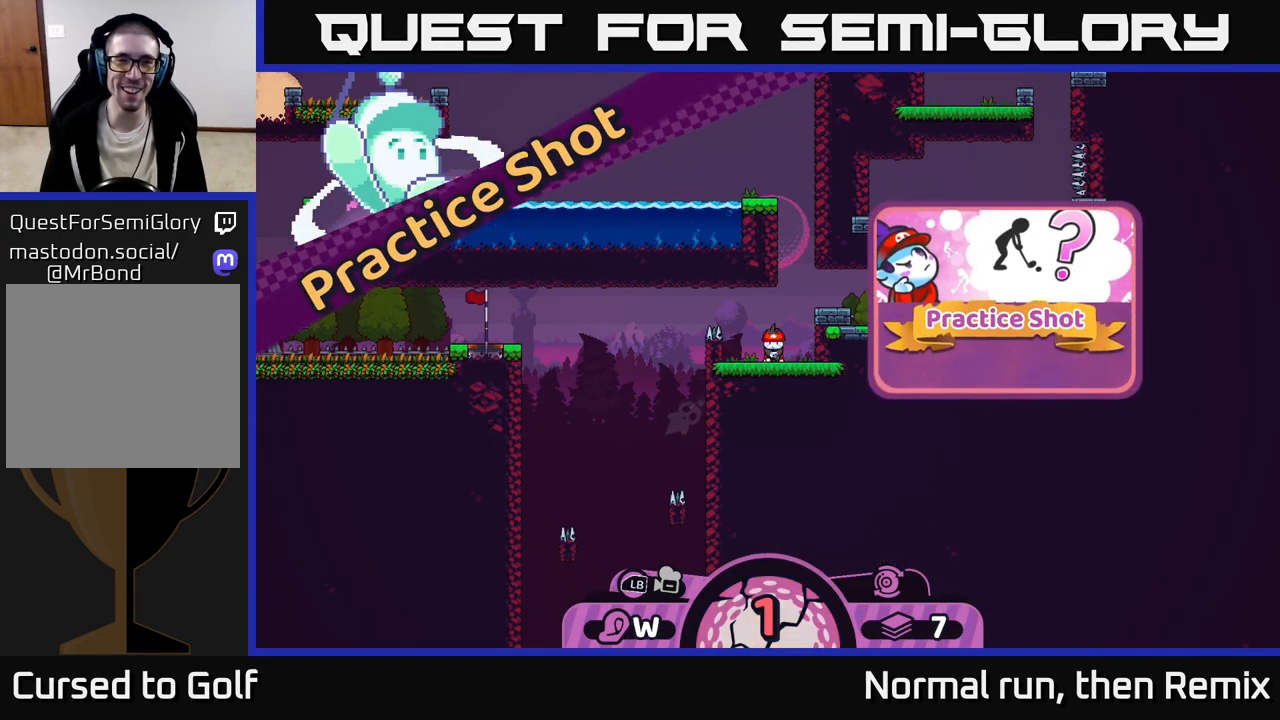
{"buttons": [], "left_stick": "center", "right_stick": "center", "events": []}
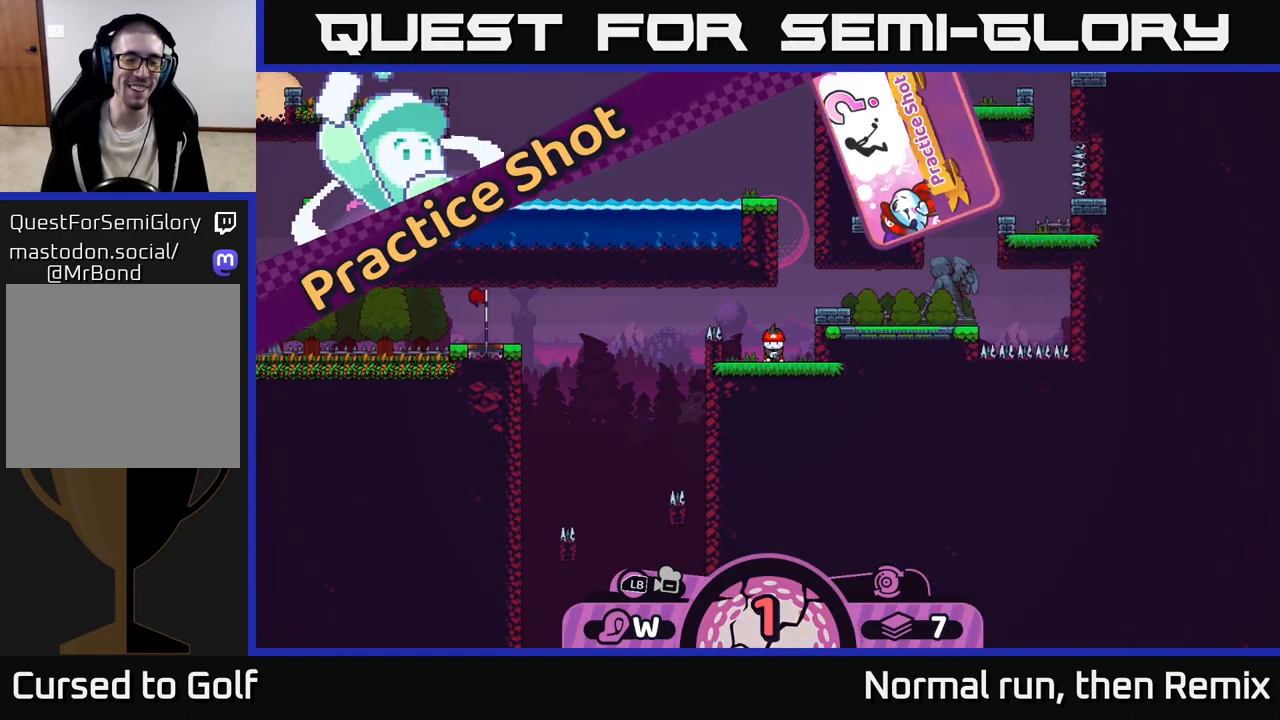
{"buttons": [], "left_stick": "center", "right_stick": "center", "events": []}
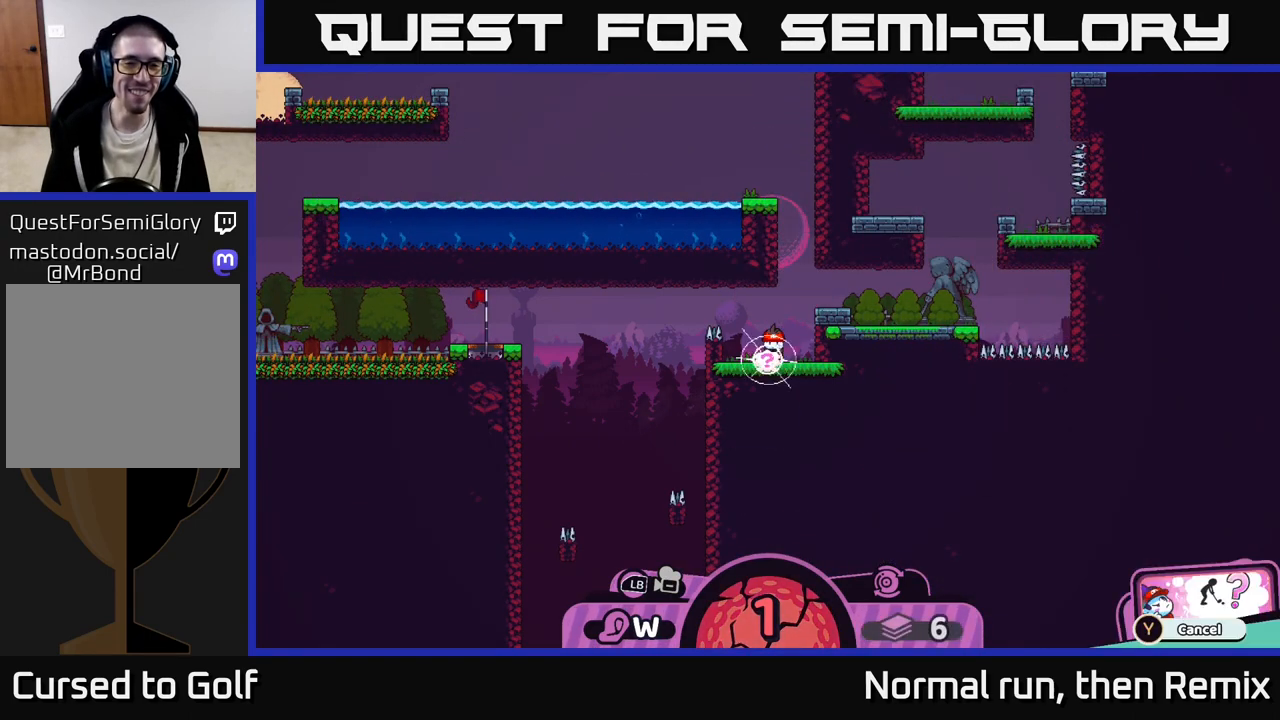
{"buttons": [], "left_stick": "center", "right_stick": "center", "events": [[50, "right_stick", "left"], [267, "right_stick", "center"]]}
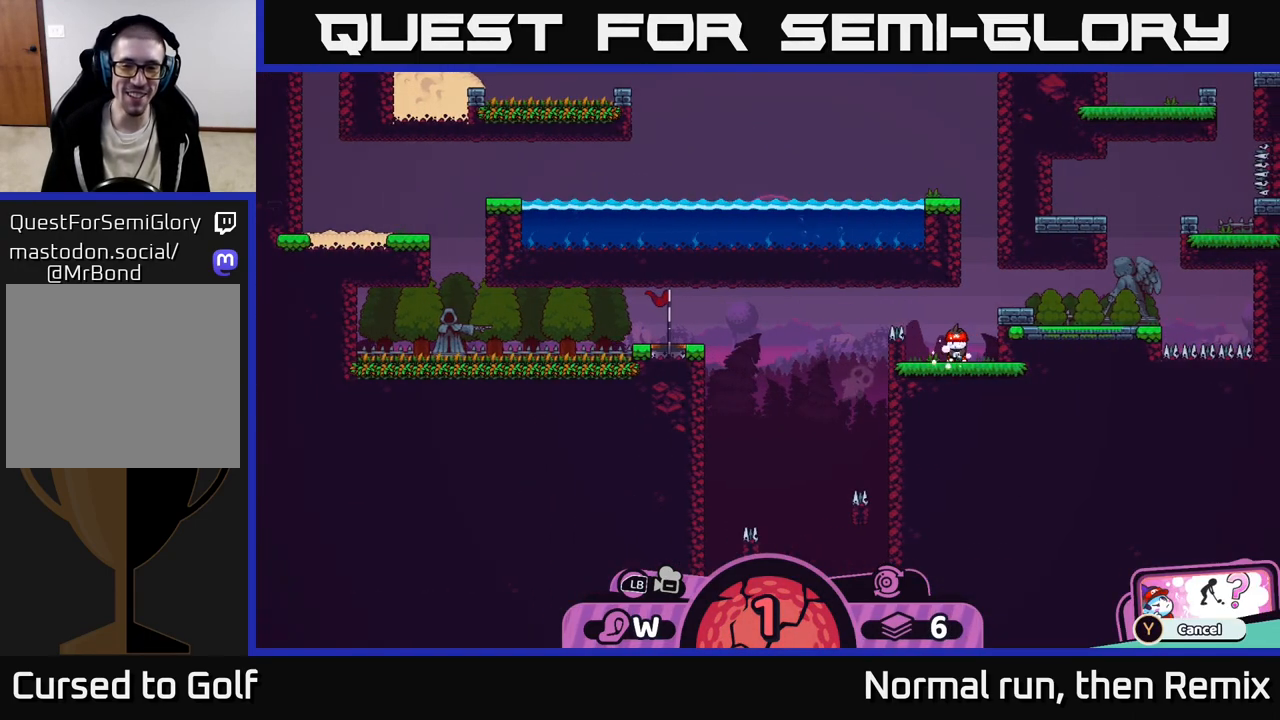
{"buttons": [], "left_stick": "center", "right_stick": "center", "events": []}
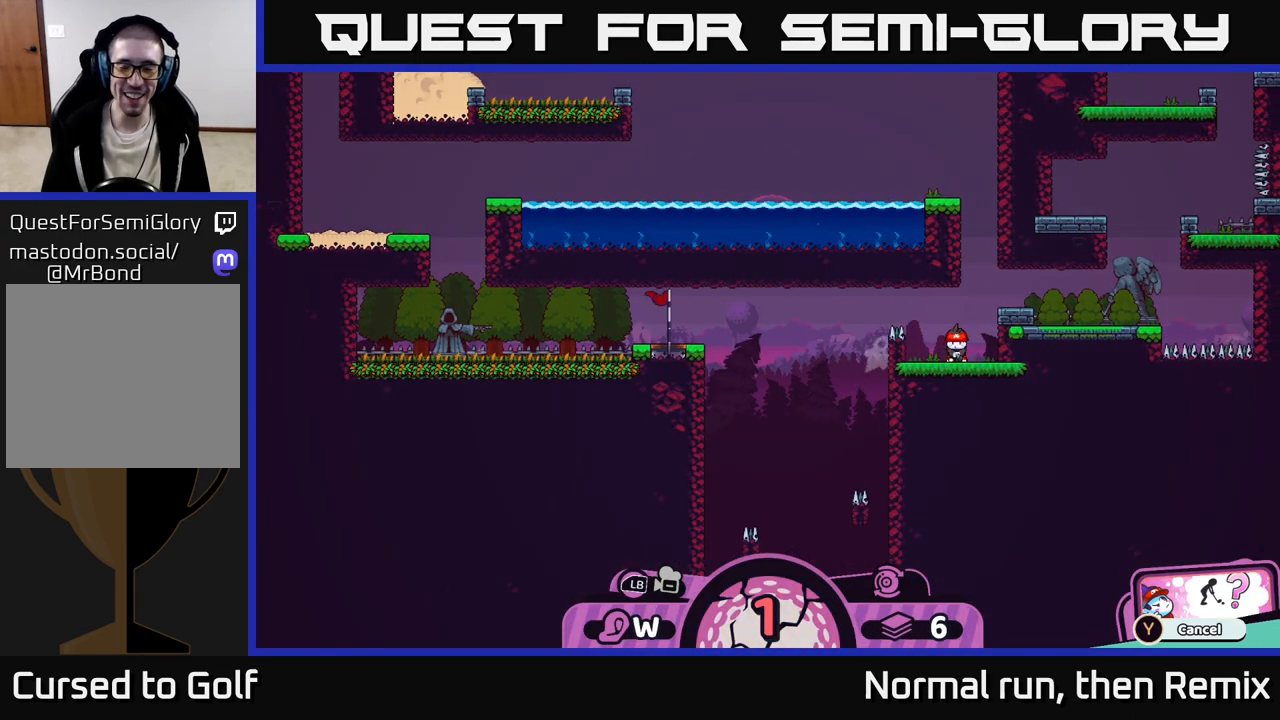
{"buttons": [], "left_stick": "center", "right_stick": "center", "events": []}
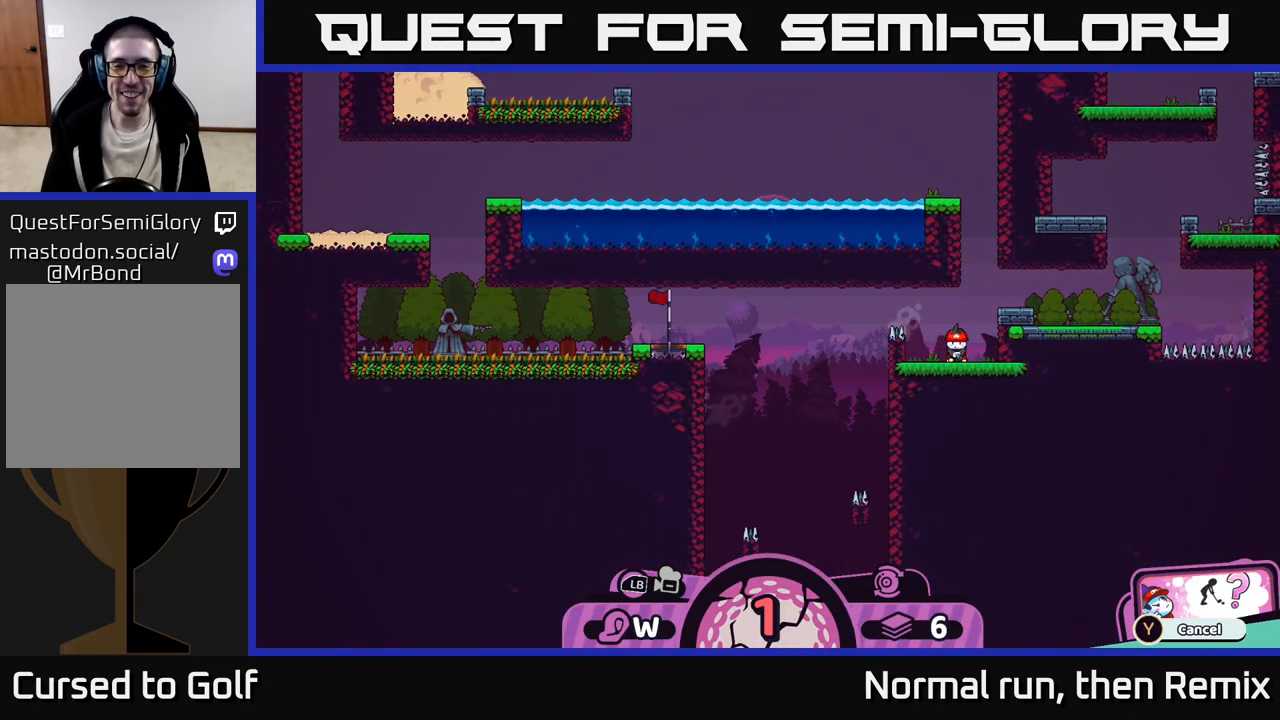
{"buttons": [], "left_stick": "center", "right_stick": "center", "events": []}
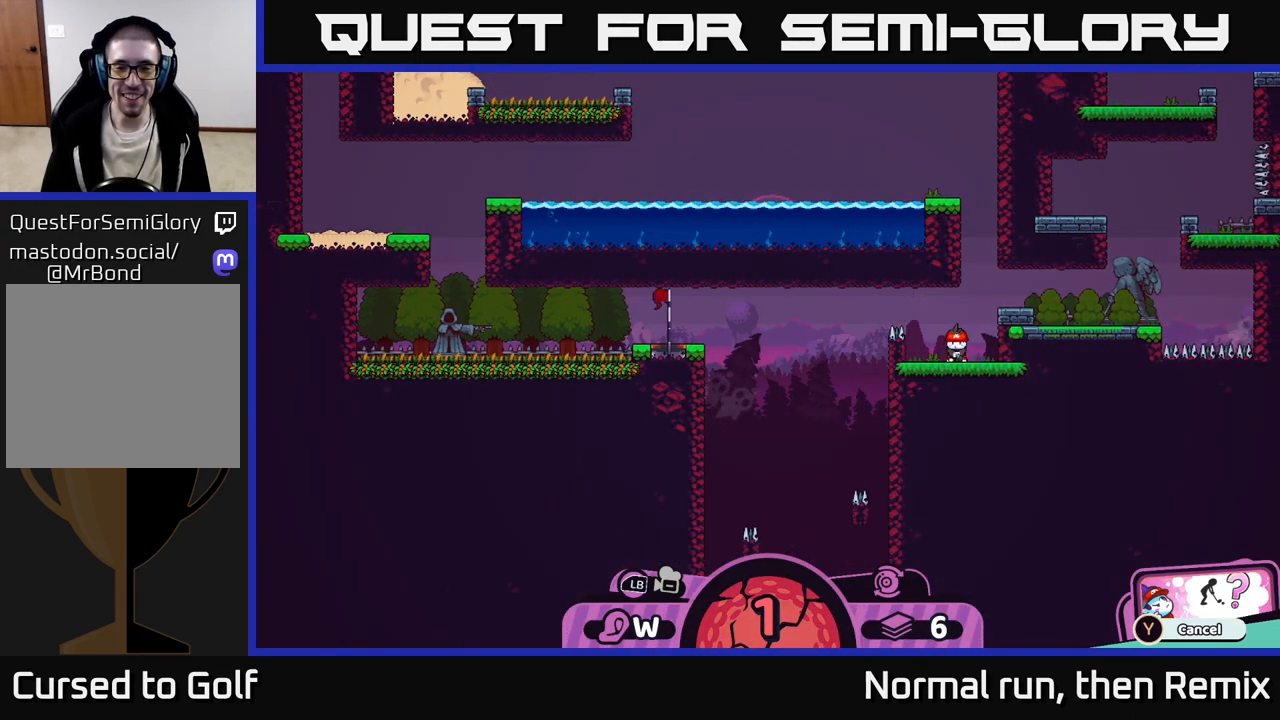
{"buttons": [], "left_stick": "center", "right_stick": "center", "events": [[33, "right_stick", "down-left"], [167, "right_stick", "center"]]}
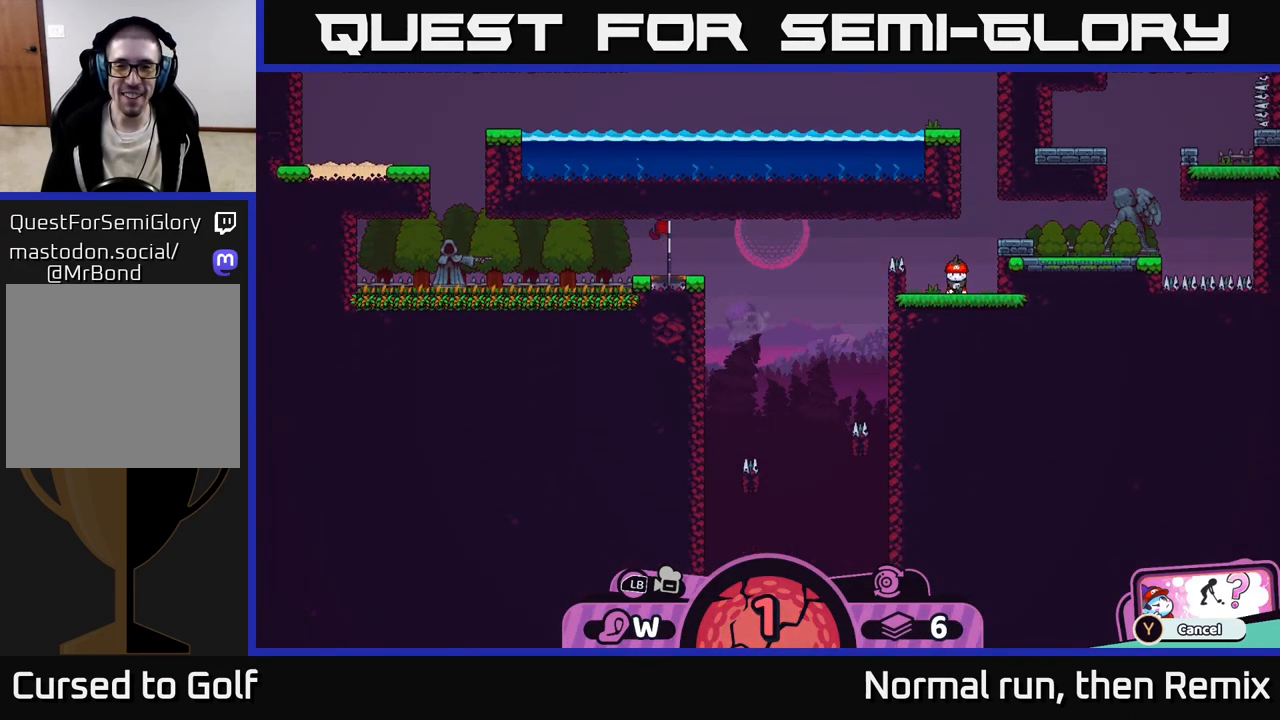
{"buttons": [], "left_stick": "center", "right_stick": "center", "events": [[50, "A", "down"], [133, "A", "up"]]}
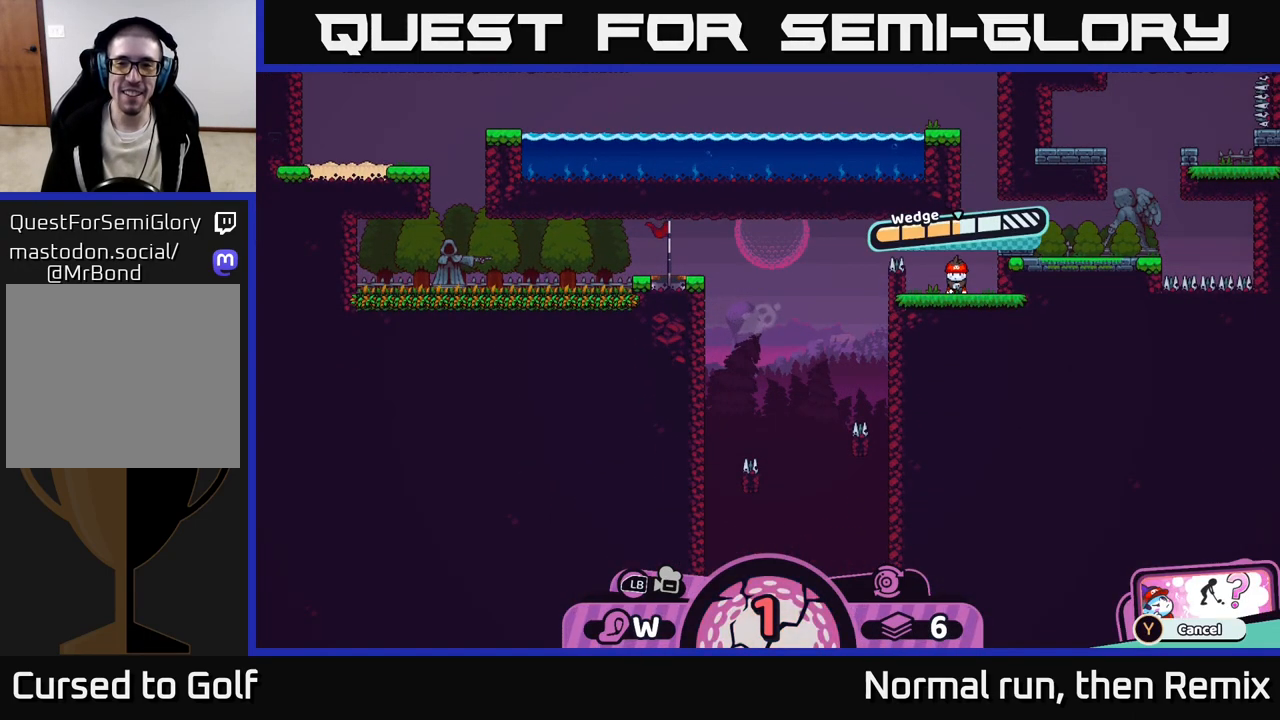
{"buttons": [], "left_stick": "center", "right_stick": "center", "events": []}
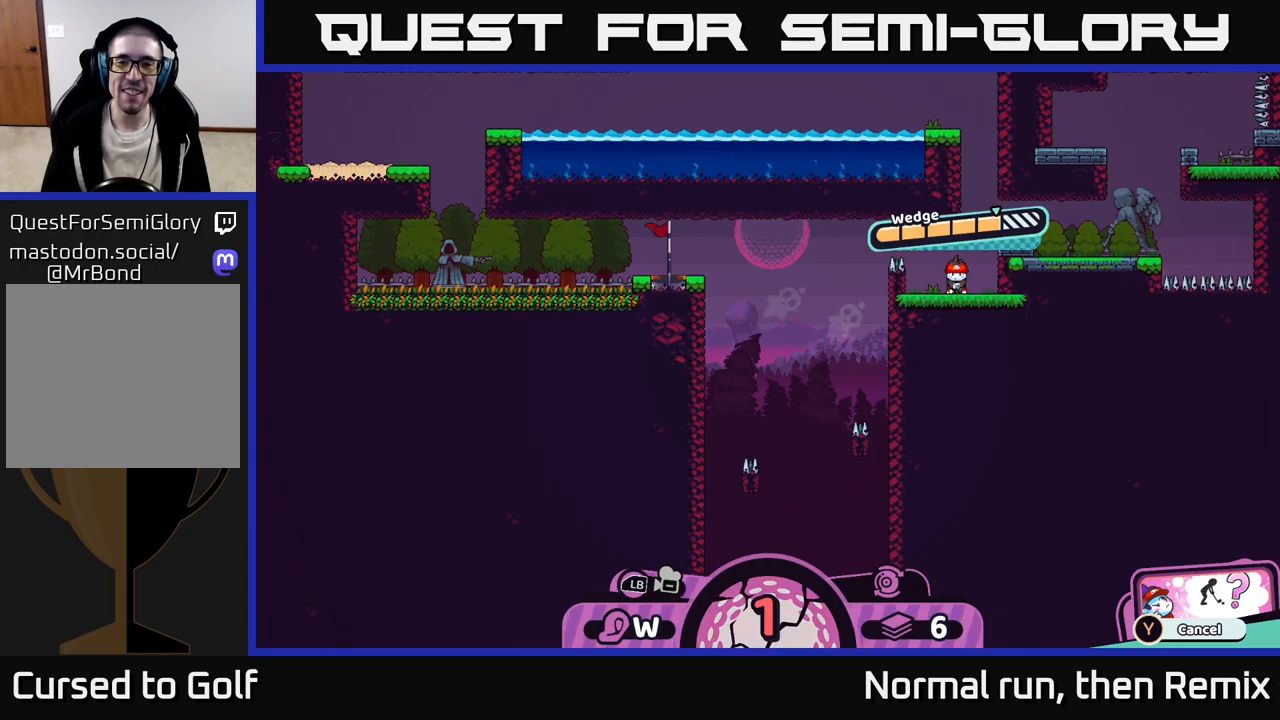
{"buttons": [], "left_stick": "center", "right_stick": "center", "events": []}
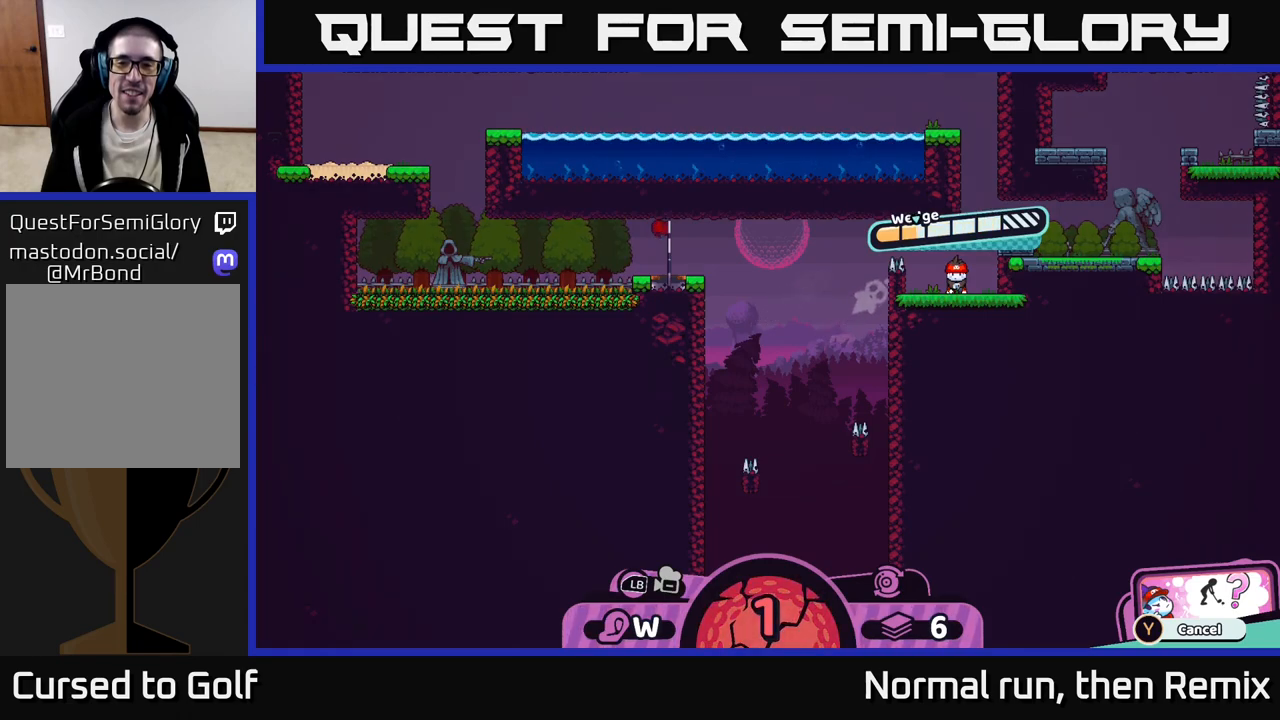
{"buttons": [], "left_stick": "center", "right_stick": "center", "events": []}
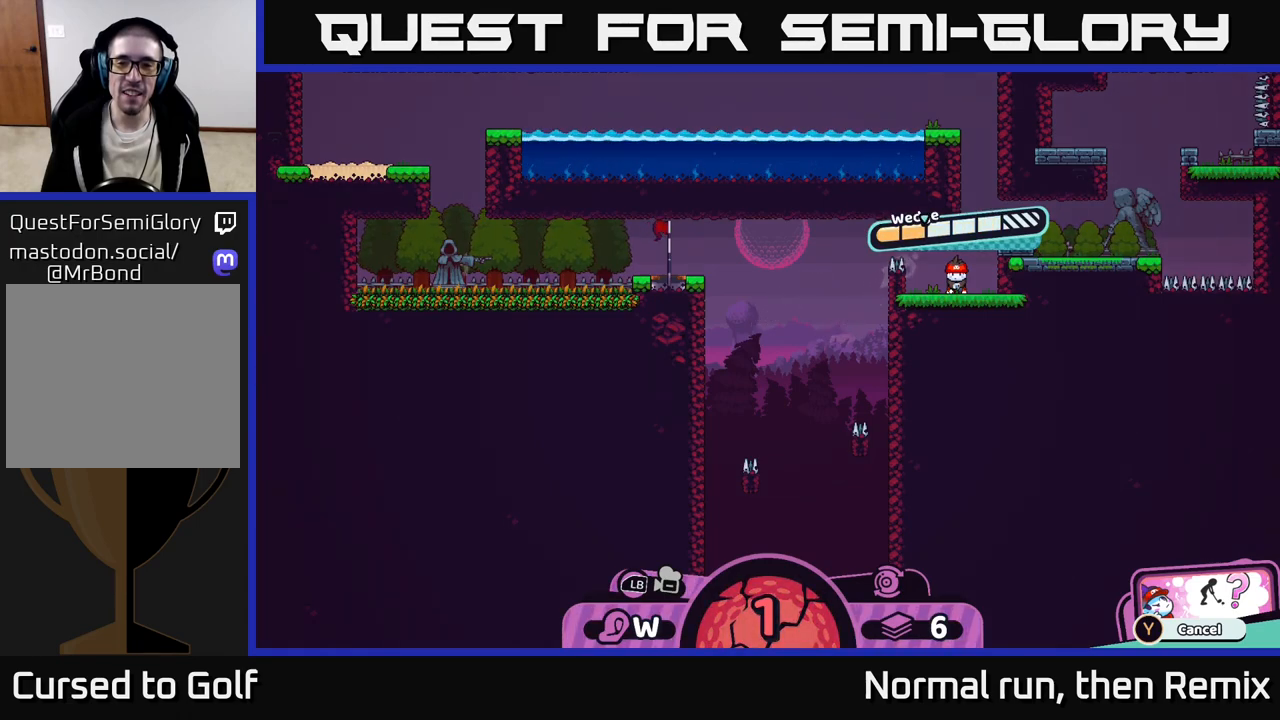
{"buttons": [], "left_stick": "center", "right_stick": "center", "events": [[50, "A", "down"], [117, "A", "up"]]}
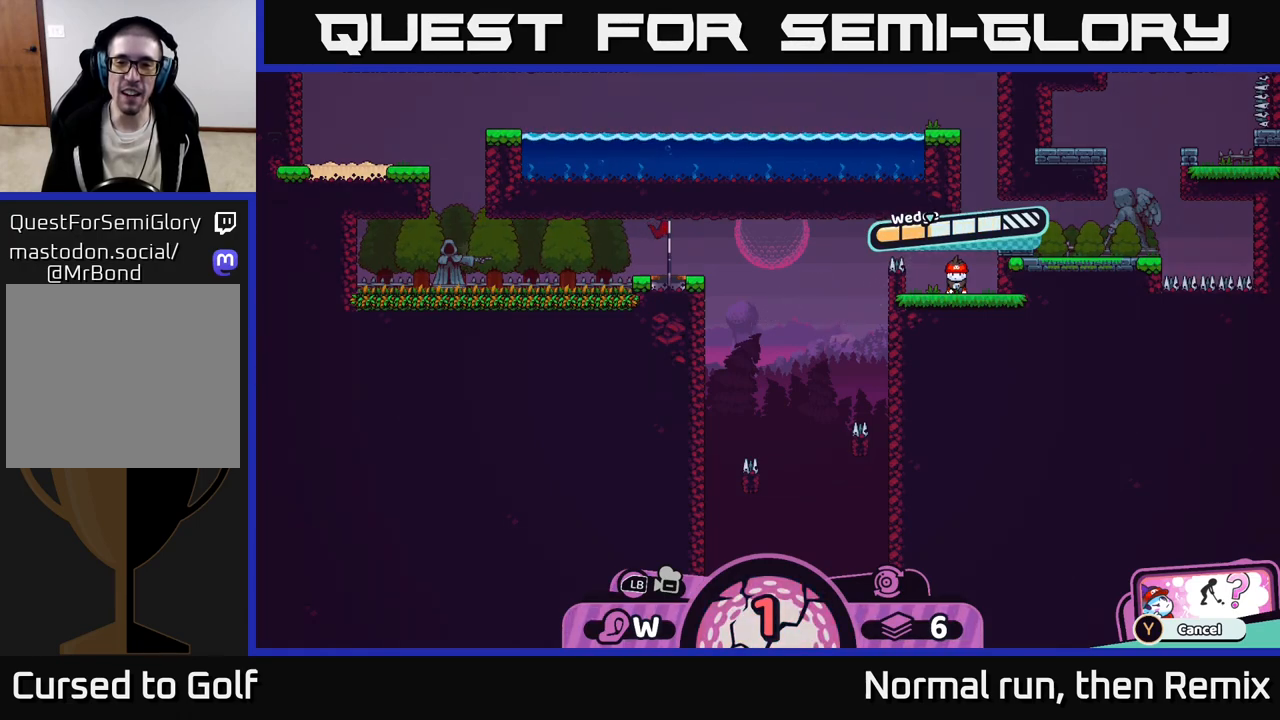
{"buttons": ["B"], "left_stick": "center", "right_stick": "center", "events": [[483, "B", "down"]]}
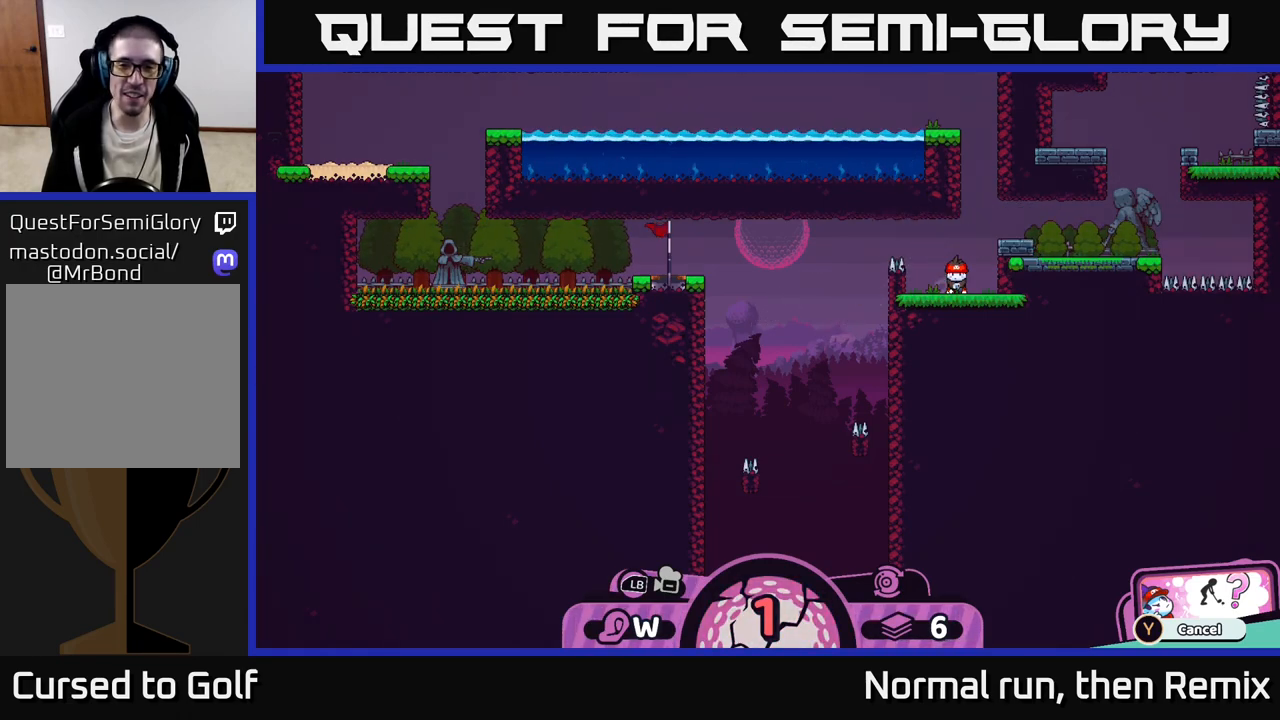
{"buttons": [], "left_stick": "center", "right_stick": "center", "events": [[83, "B", "up"]]}
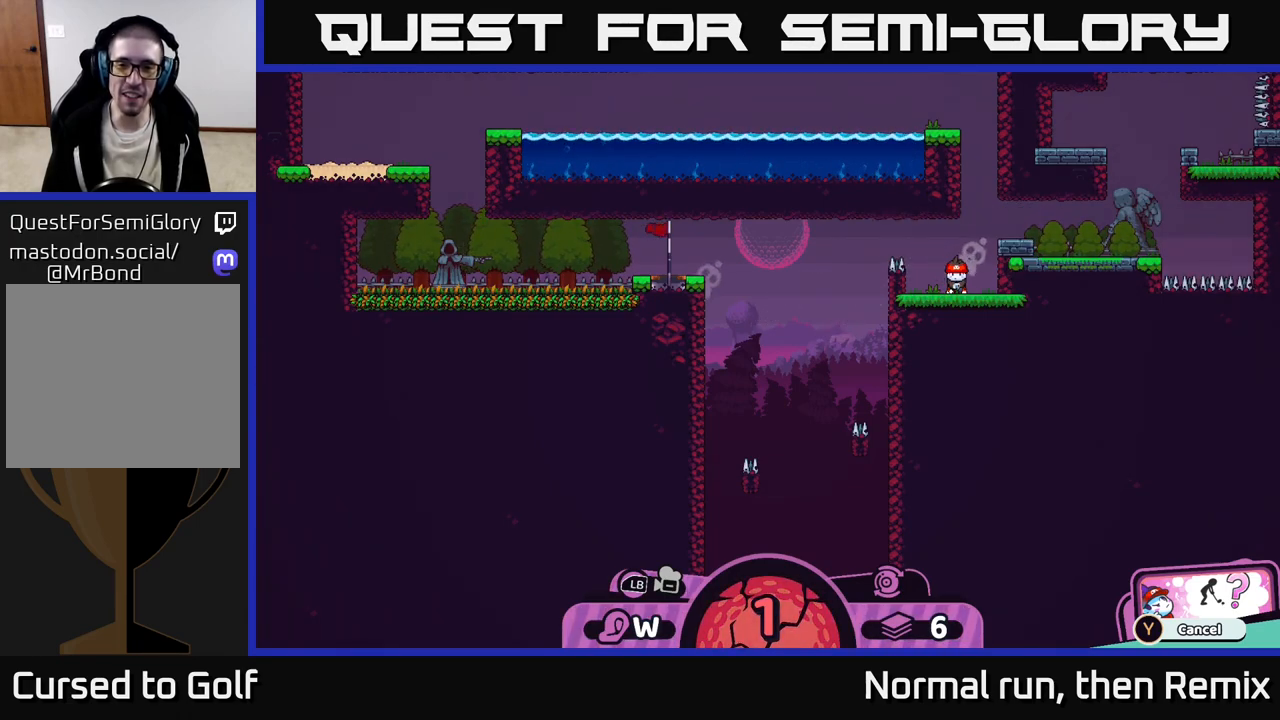
{"buttons": [], "left_stick": "center", "right_stick": "center", "events": [[183, "A", "down"], [267, "A", "up"]]}
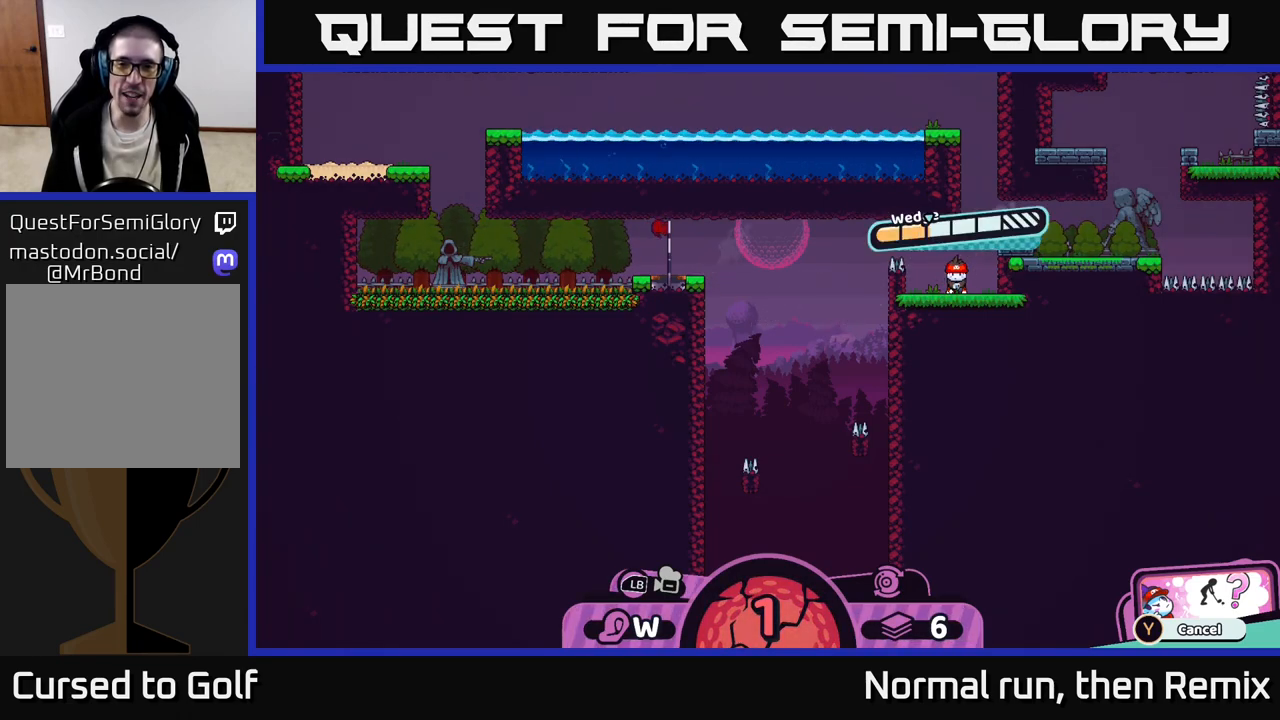
{"buttons": [], "left_stick": "center", "right_stick": "center", "events": []}
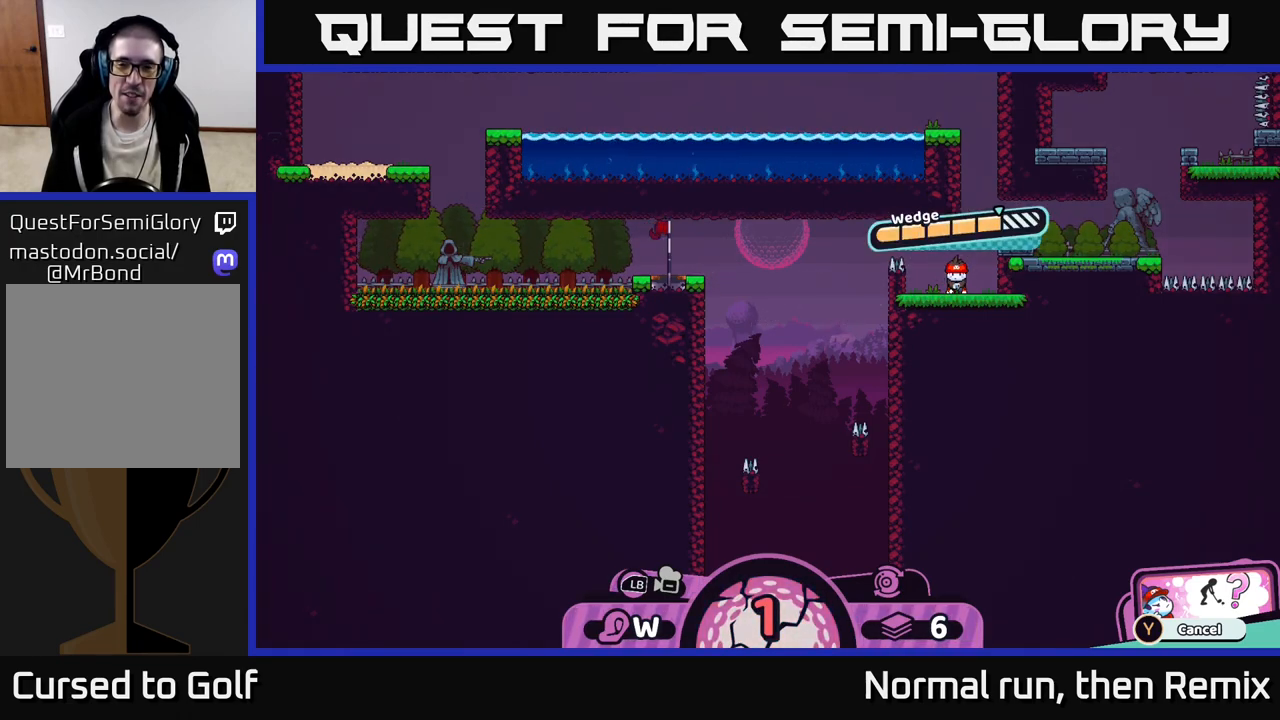
{"buttons": [], "left_stick": "center", "right_stick": "center", "events": []}